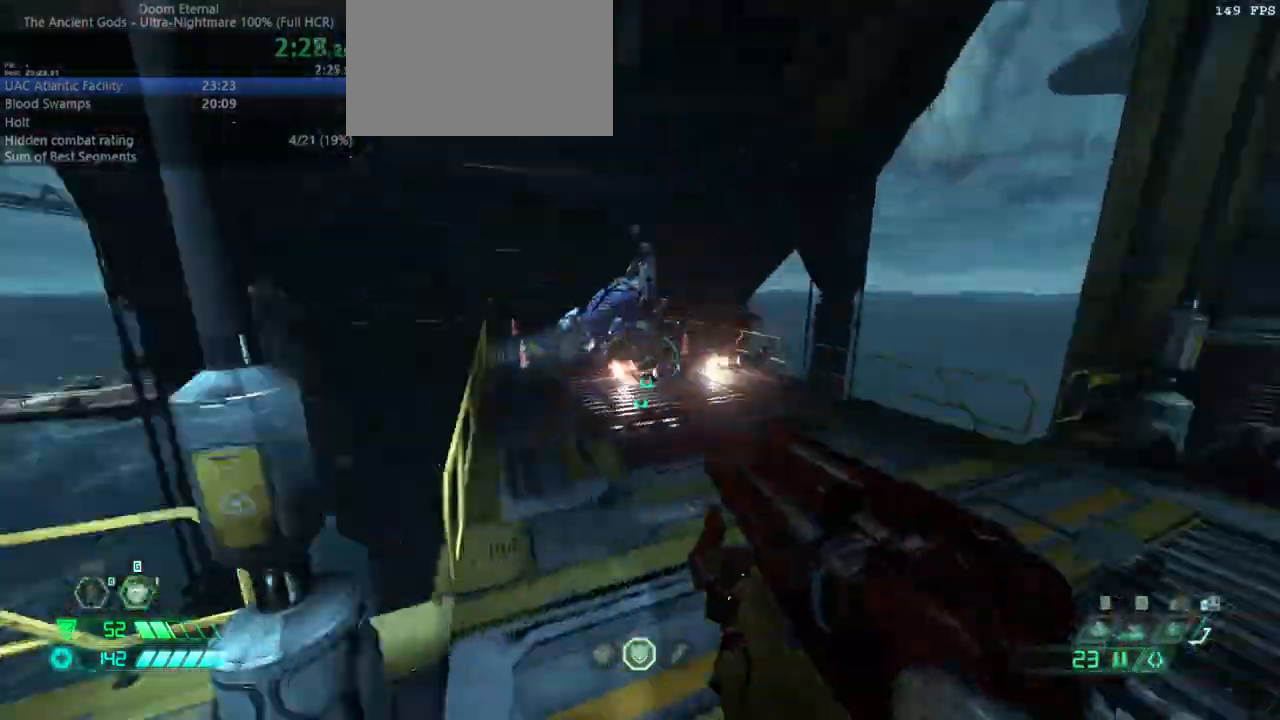
Gameplay with keyboard and mouse; each line is a JSON object with the keys and mouse buttons held at the frame after it. "events" lists presses ("down") and releases ("up") of "bfg", "bl", "bw", "cg", "crc", "cs", "csg", "dash", "fb", "fw", "hc", "jump", "l", "mel", "pr", "r", "rl", "ssg", "mouse_left", "mouse_wheel" and "mouse_right" between this image and that frame as [ms after this image, input, new state], when the widget could be followed in between. "mouse_left", "mouse_wheel", "mouse_right" = the "left", "wheel", "right" buttons of the "mouse" list. No other keys are recorded. "wheel" means that the mouse wheel is clicked or scrolled. Key names are as the overlay labels them; some are game actions (e.g. jump) rather than physical keys. Not read: mod mouse_move ww.
{"keys": ["fw"], "mouse": [], "events": [[100, "mouse_right", "down"], [133, "r", "up"], [233, "mouse_right", "up"]]}
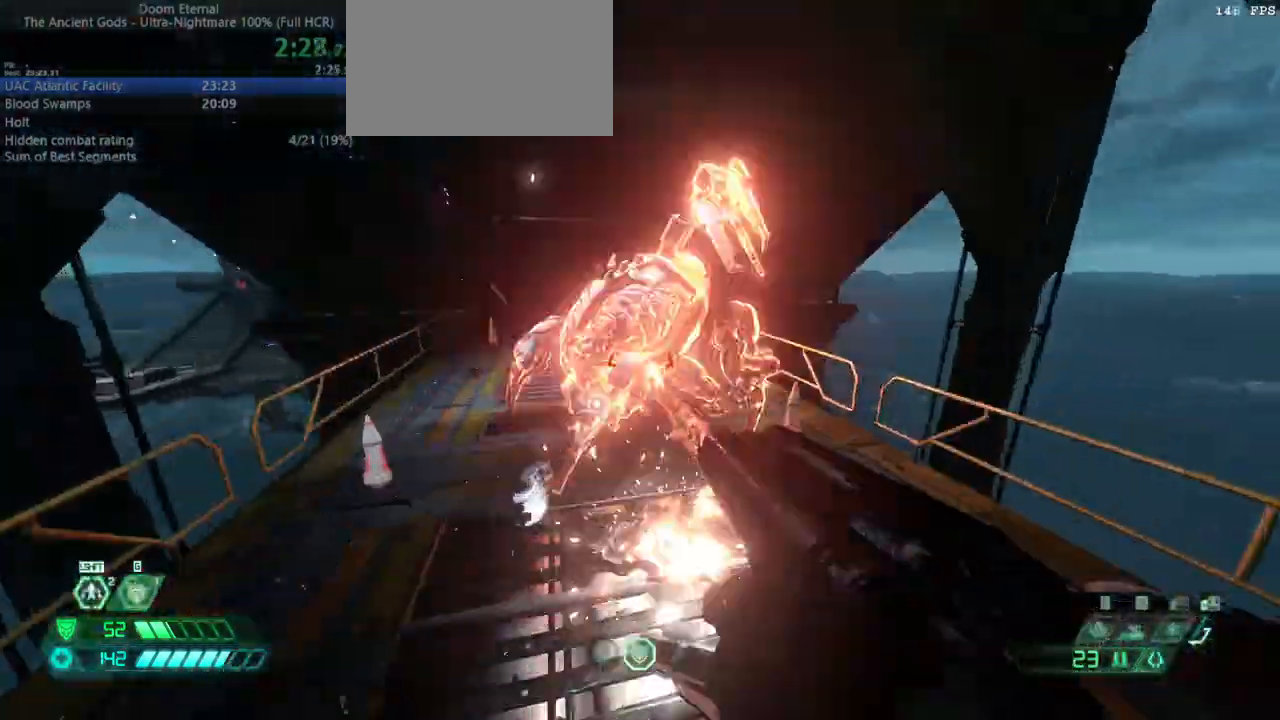
{"keys": [], "mouse": [], "events": [[67, "mel", "down"], [100, "fw", "up"], [100, "mel", "up"]]}
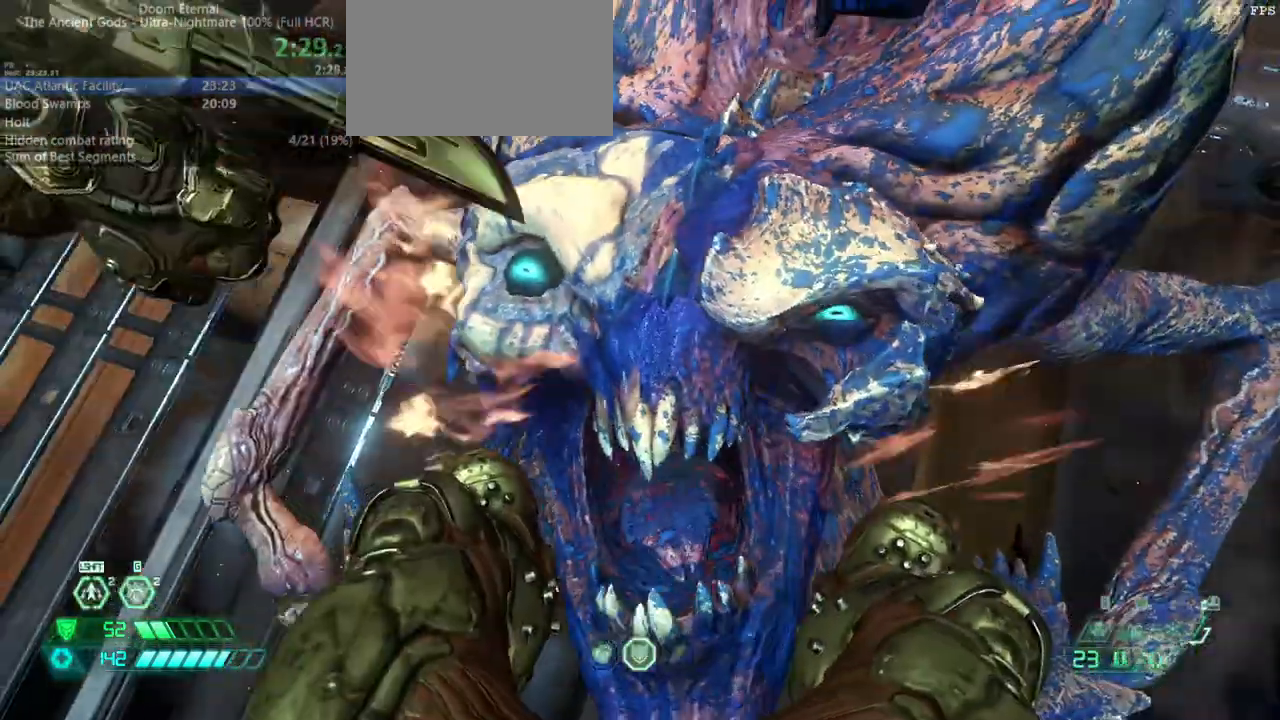
{"keys": [], "mouse": [], "events": []}
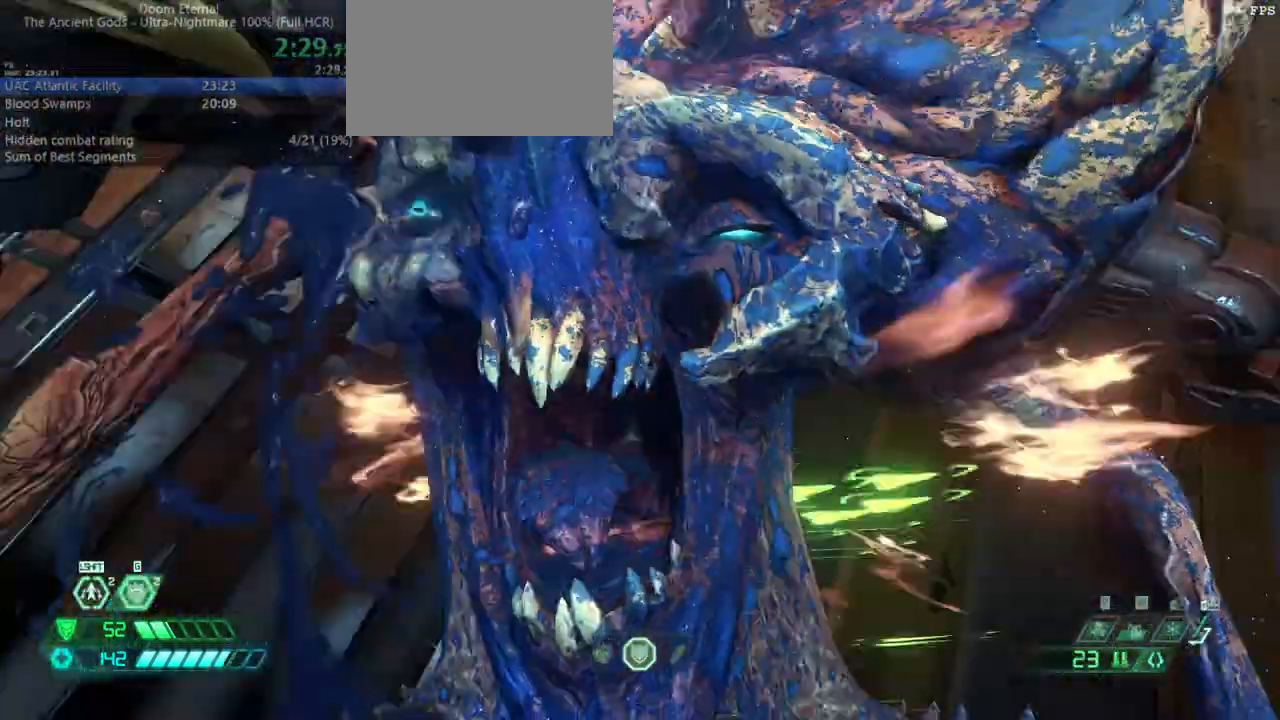
{"keys": ["l"], "mouse": [], "events": [[467, "l", "down"]]}
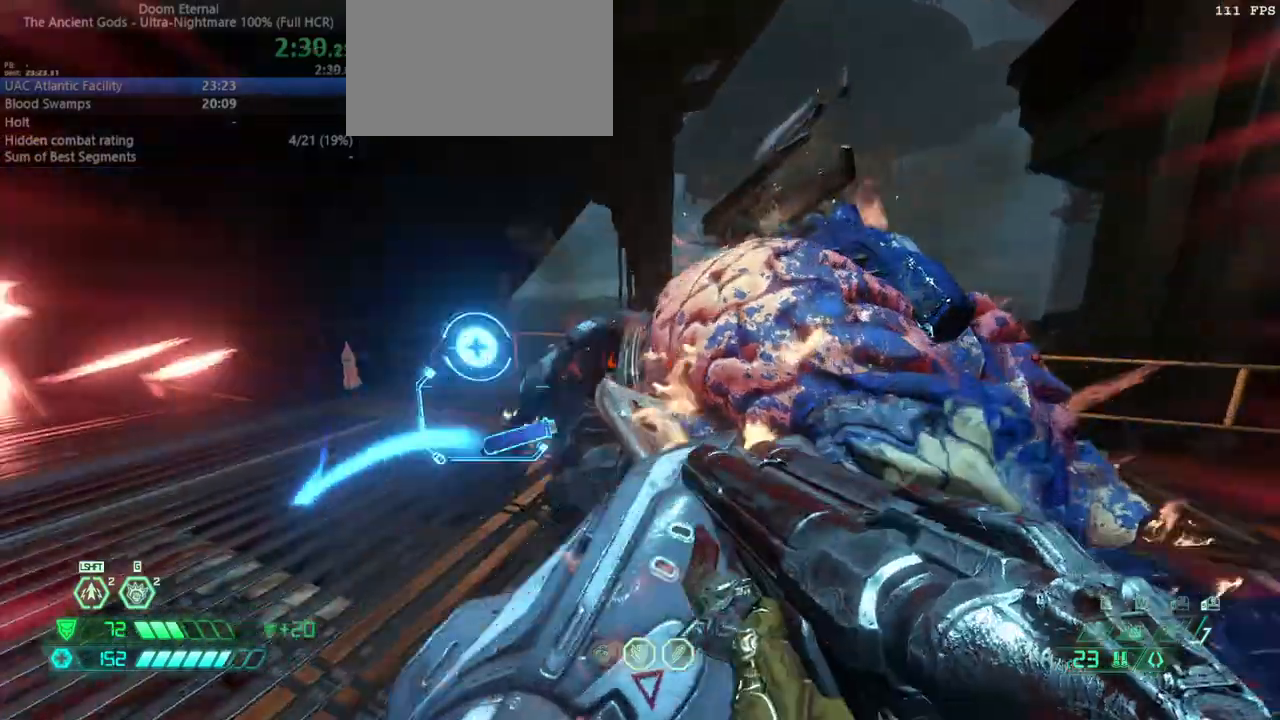
{"keys": ["r"], "mouse": [], "events": [[233, "l", "up"], [400, "r", "down"]]}
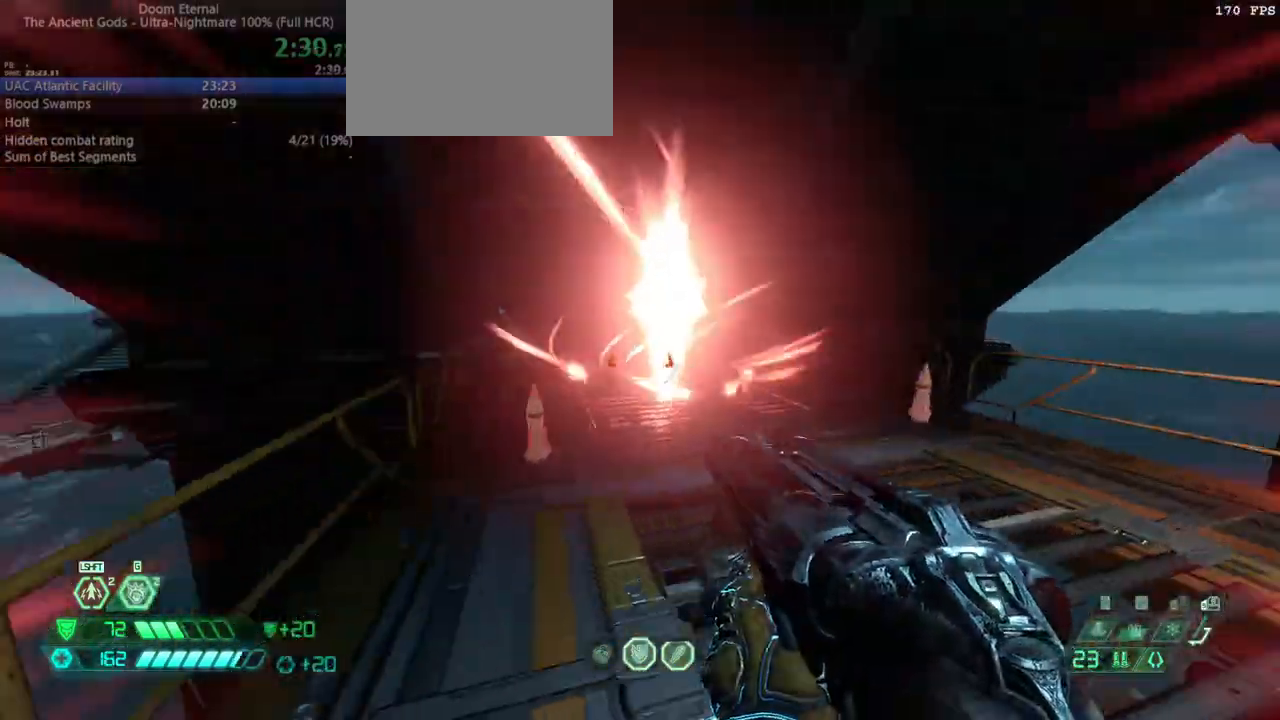
{"keys": [], "mouse": [], "events": [[33, "r", "up"], [133, "hc", "down"], [167, "hc", "up"], [300, "l", "down"], [367, "l", "up"]]}
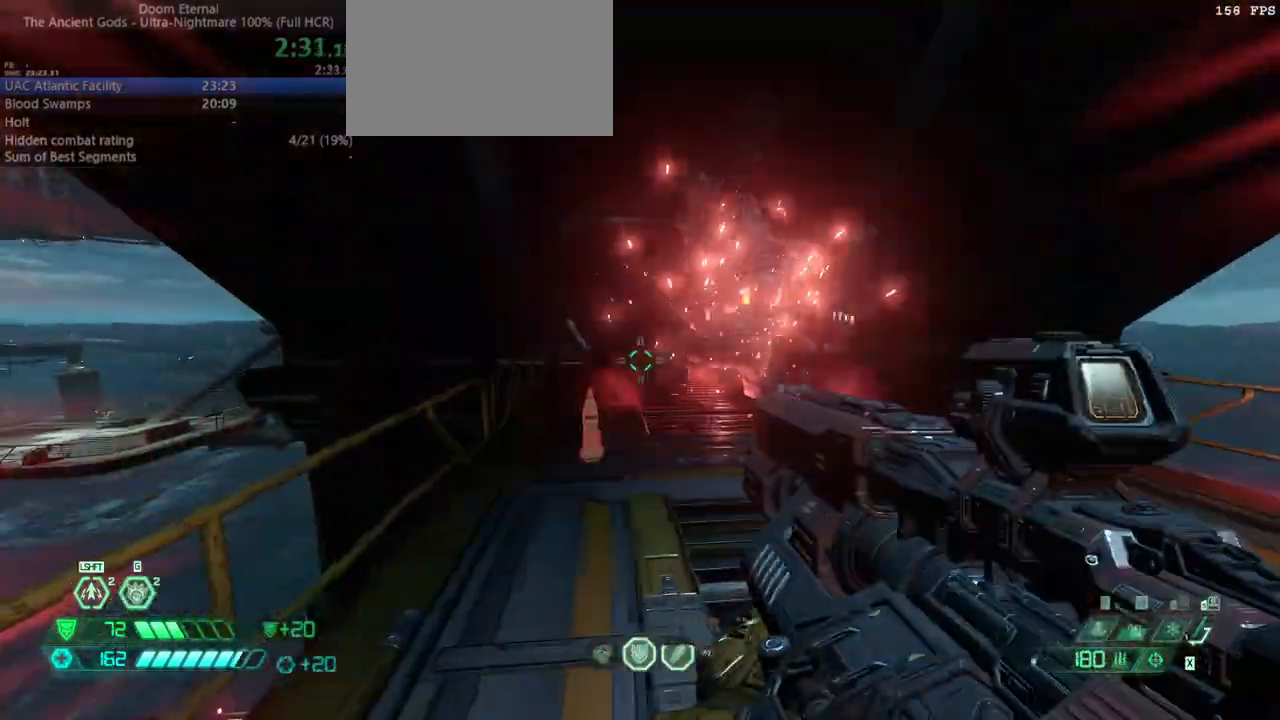
{"keys": [], "mouse": [], "events": [[333, "mouse_right", "down"], [367, "mouse_left", "down"], [433, "ssg", "down"], [467, "mouse_right", "up"], [500, "mouse_left", "up"], [500, "ssg", "up"]]}
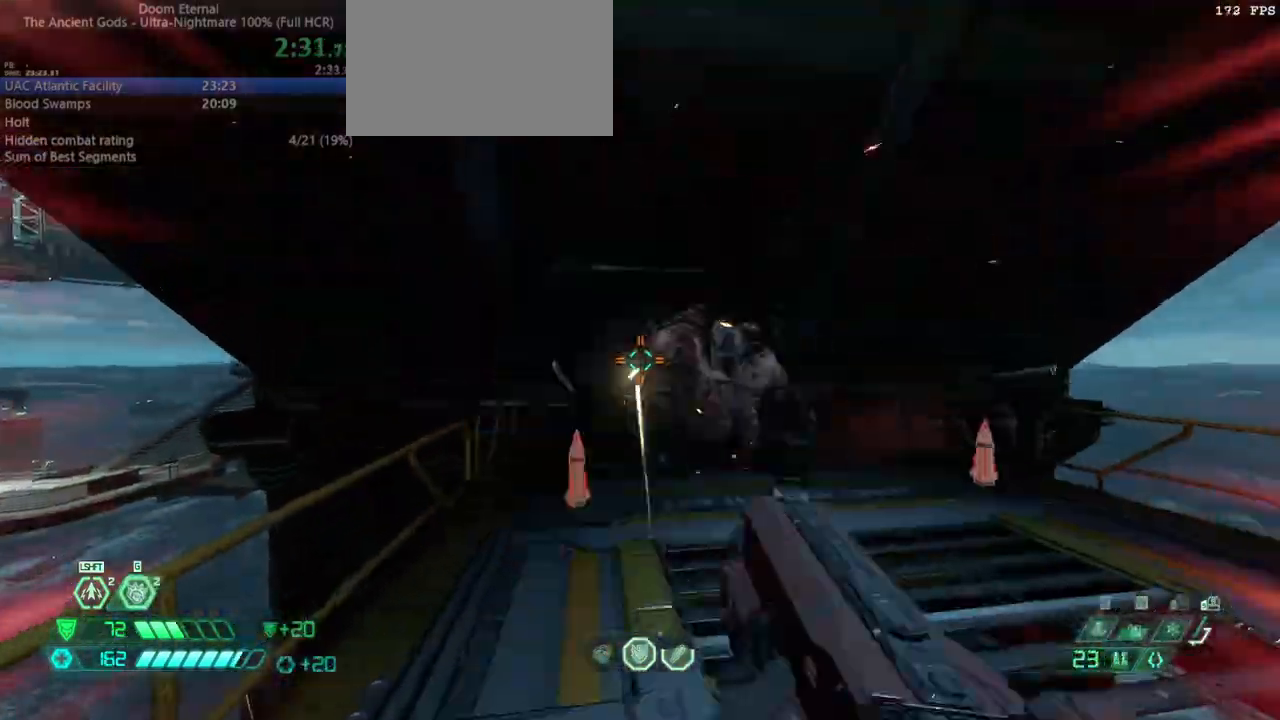
{"keys": [], "mouse": [], "events": [[167, "r", "down"], [300, "mouse_left", "down"], [333, "r", "up"], [400, "hc", "down"], [433, "hc", "up"], [433, "mouse_left", "up"]]}
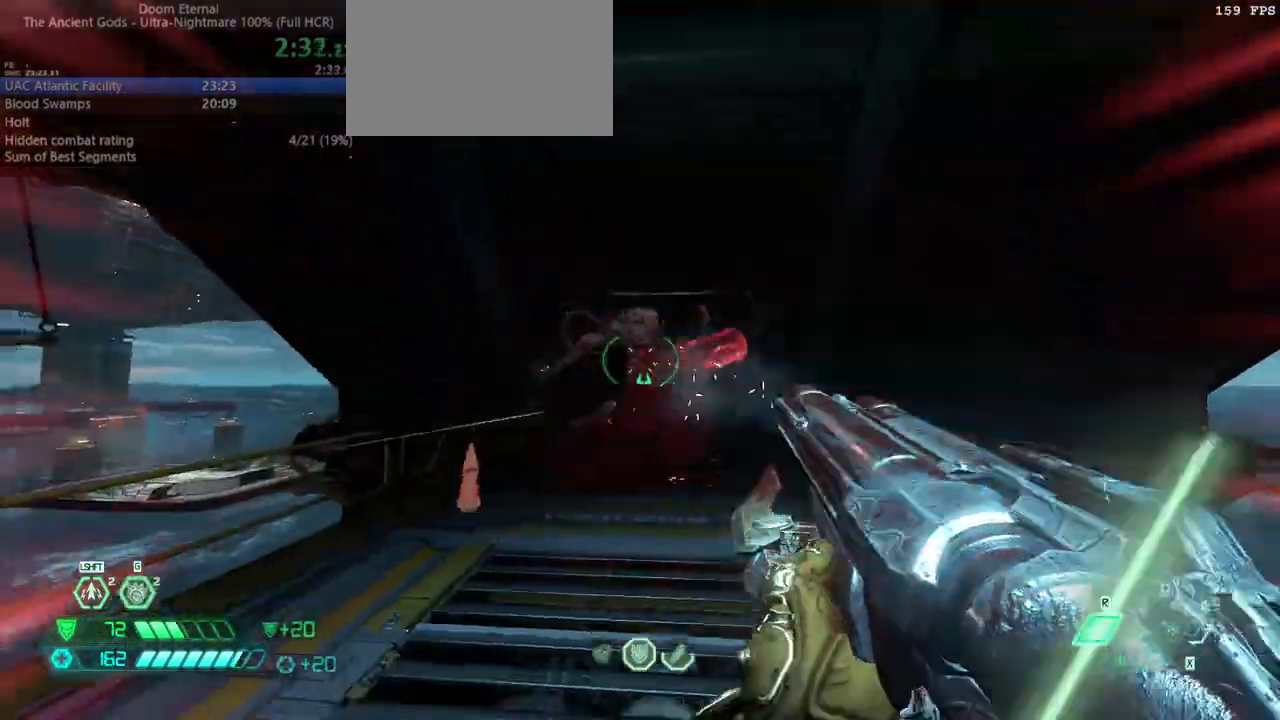
{"keys": [], "mouse": ["left", "right"], "events": [[33, "l", "down"], [200, "l", "up"], [400, "mouse_right", "down"], [500, "mouse_left", "down"]]}
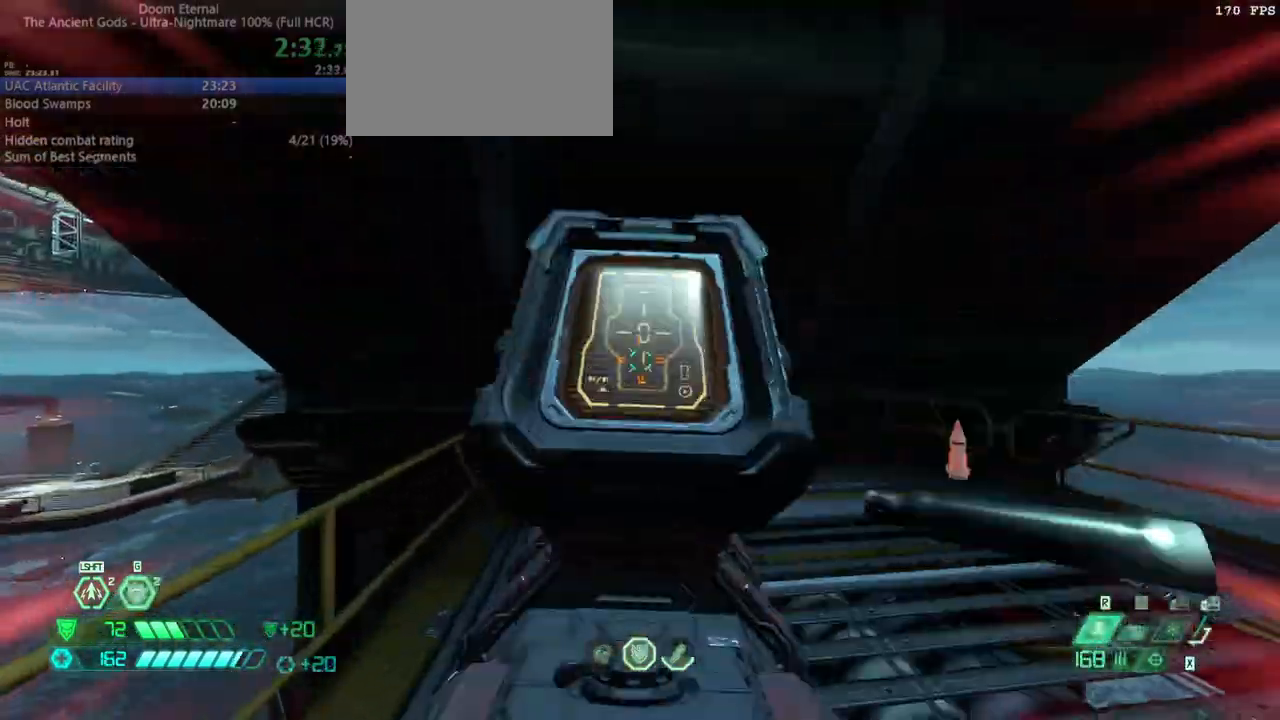
{"keys": [], "mouse": [], "events": [[33, "mouse_right", "up"], [133, "mouse_left", "up"], [200, "rl", "down"], [200, "ssg", "down"], [233, "rl", "up"], [233, "ssg", "up"]]}
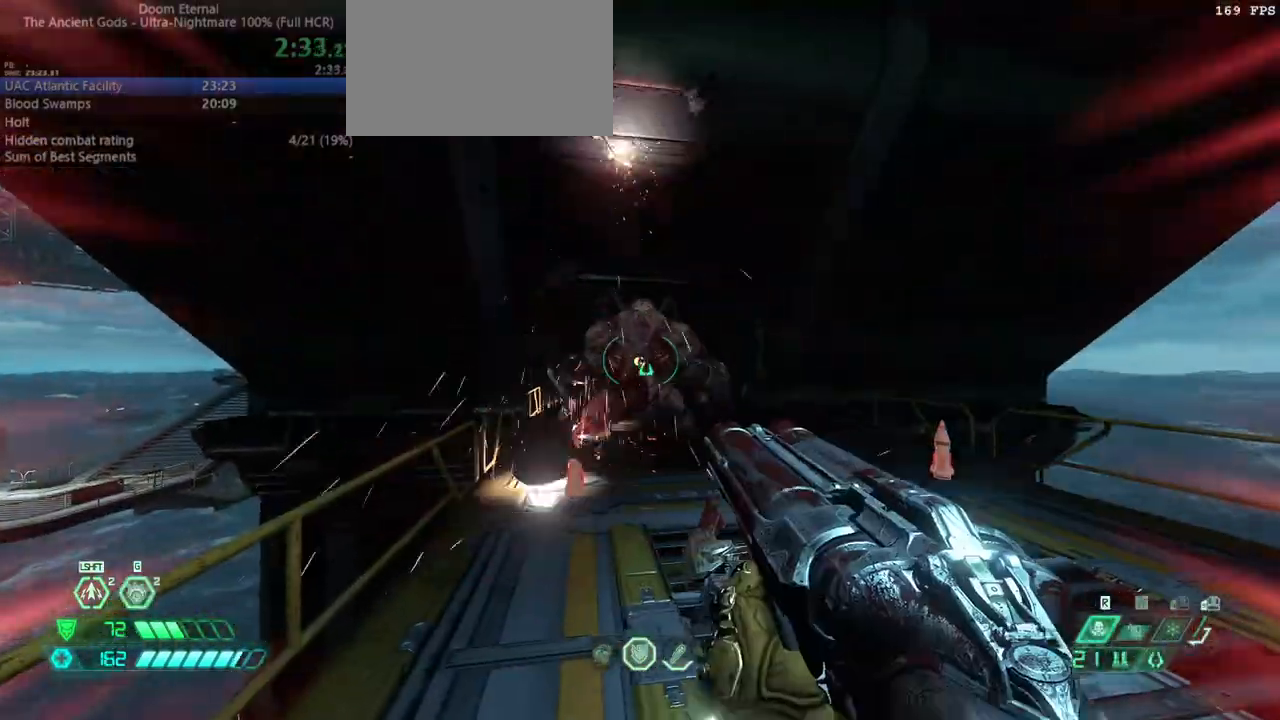
{"keys": ["r"], "mouse": [], "events": [[167, "mouse_left", "down"], [200, "r", "down"], [233, "mouse_left", "up"]]}
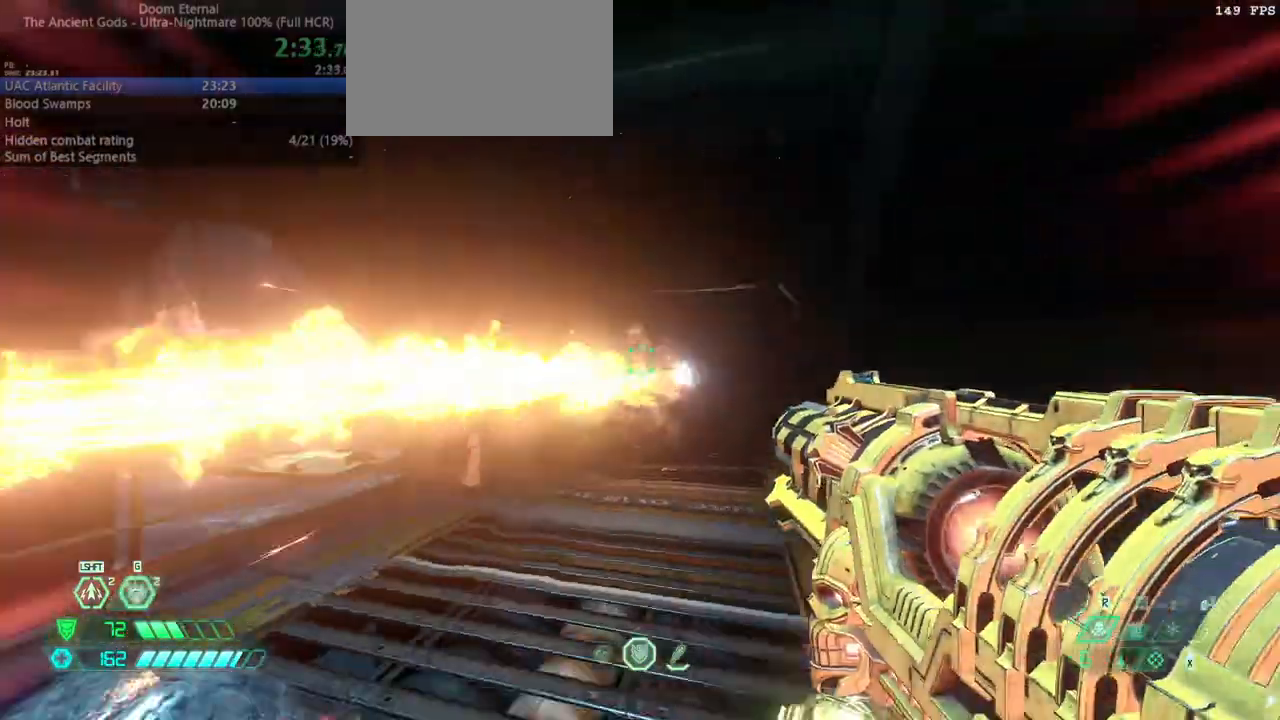
{"keys": ["l"], "mouse": [], "events": [[133, "r", "up"], [167, "l", "down"], [300, "ssg", "down"], [367, "ssg", "up"]]}
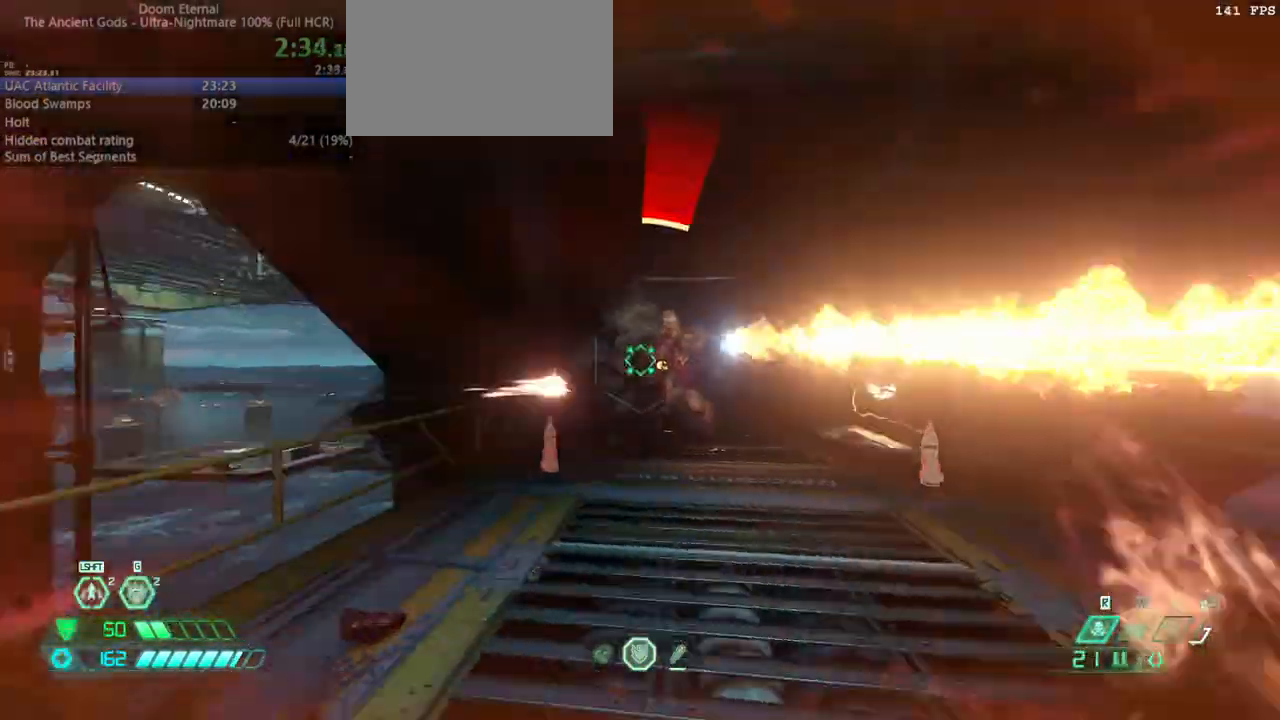
{"keys": ["l"], "mouse": [], "events": [[33, "bw", "down"], [100, "l", "up"], [100, "mouse_left", "down"], [100, "r", "down"], [133, "bw", "up"], [200, "mouse_left", "up"], [233, "hc", "down"], [267, "r", "up"], [333, "hc", "up"], [467, "l", "down"]]}
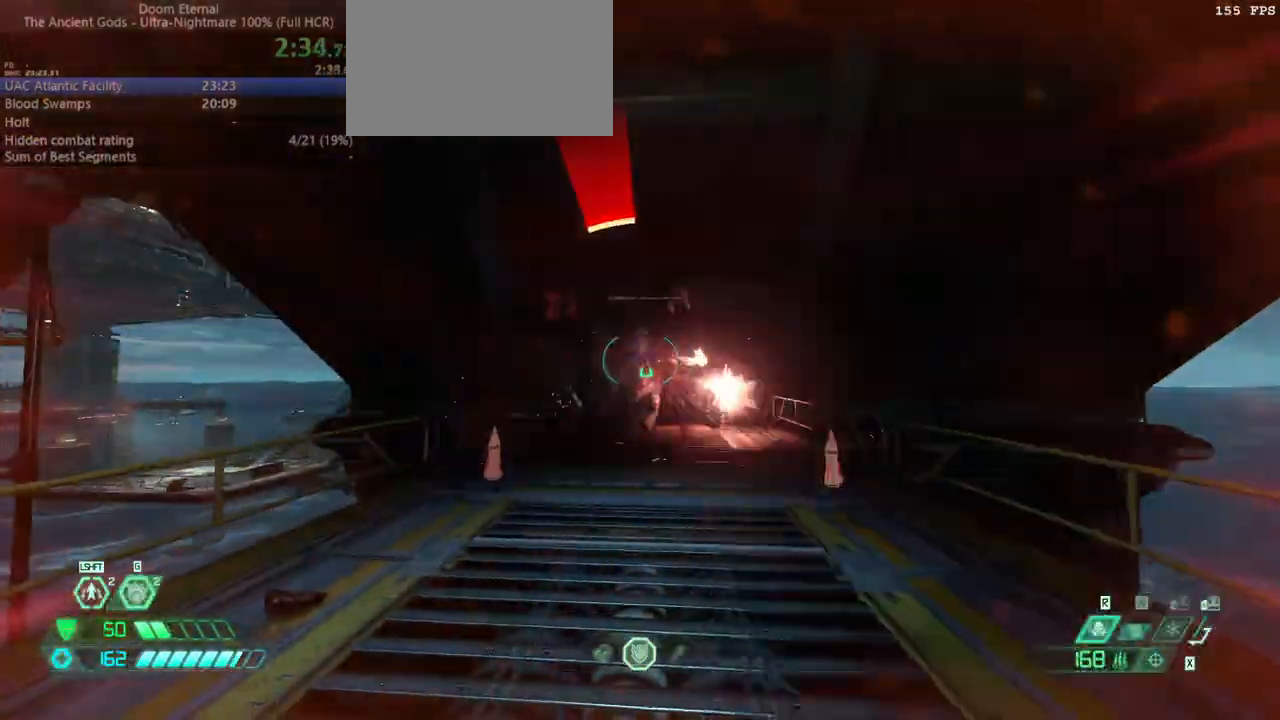
{"keys": ["fw", "mel"], "mouse": [], "events": [[67, "l", "up"], [200, "fw", "down"], [300, "dash", "down"], [433, "dash", "up"], [467, "mel", "down"]]}
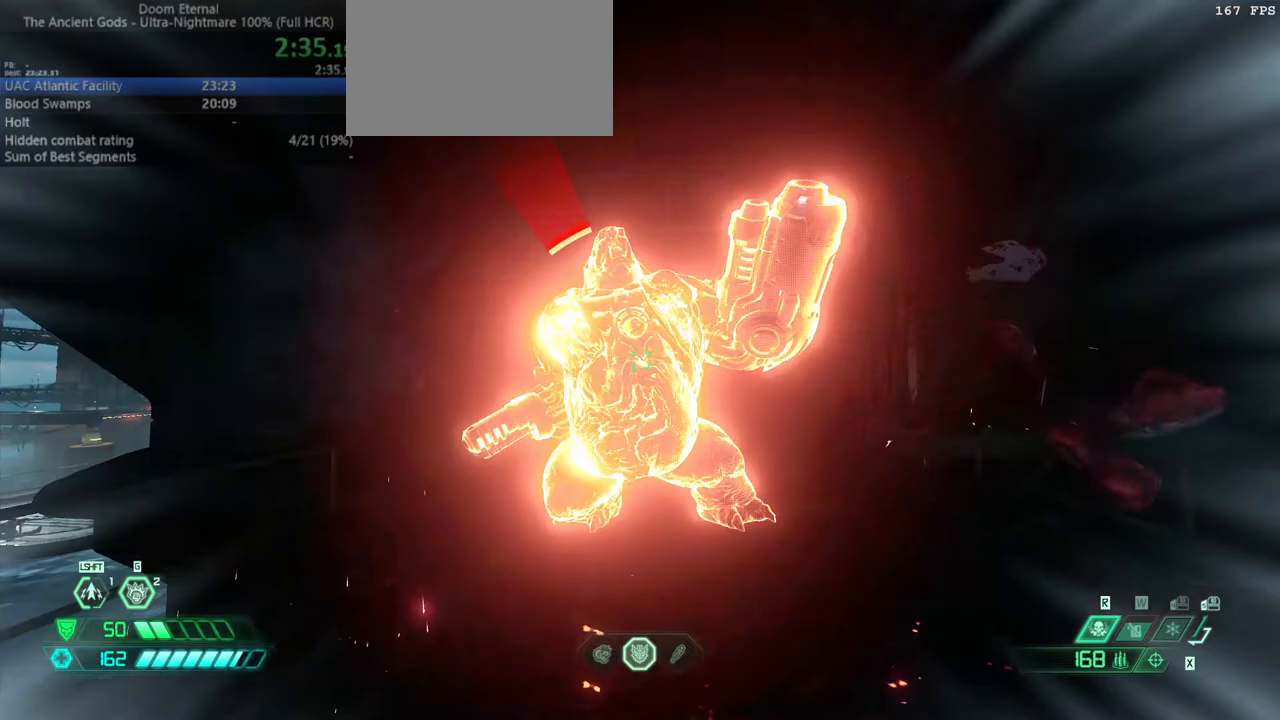
{"keys": ["fw"], "mouse": [], "events": [[133, "mel", "up"]]}
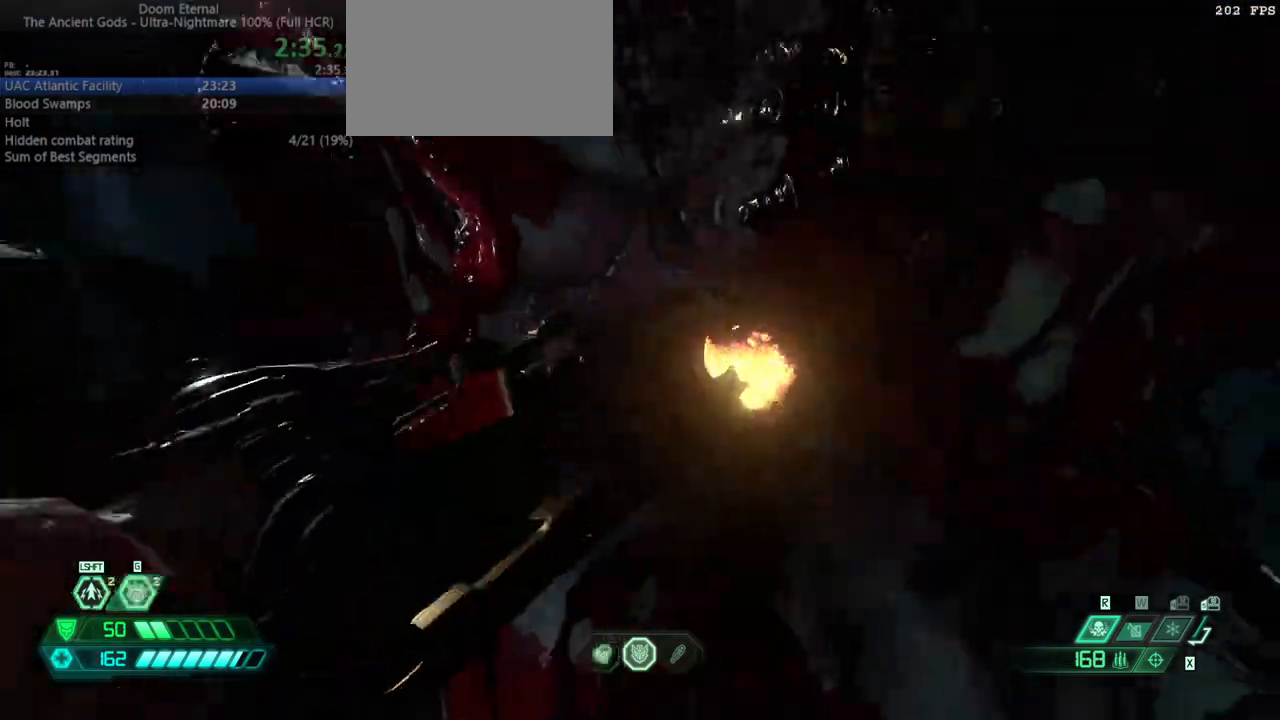
{"keys": ["fw", "r"], "mouse": [], "events": [[467, "r", "down"]]}
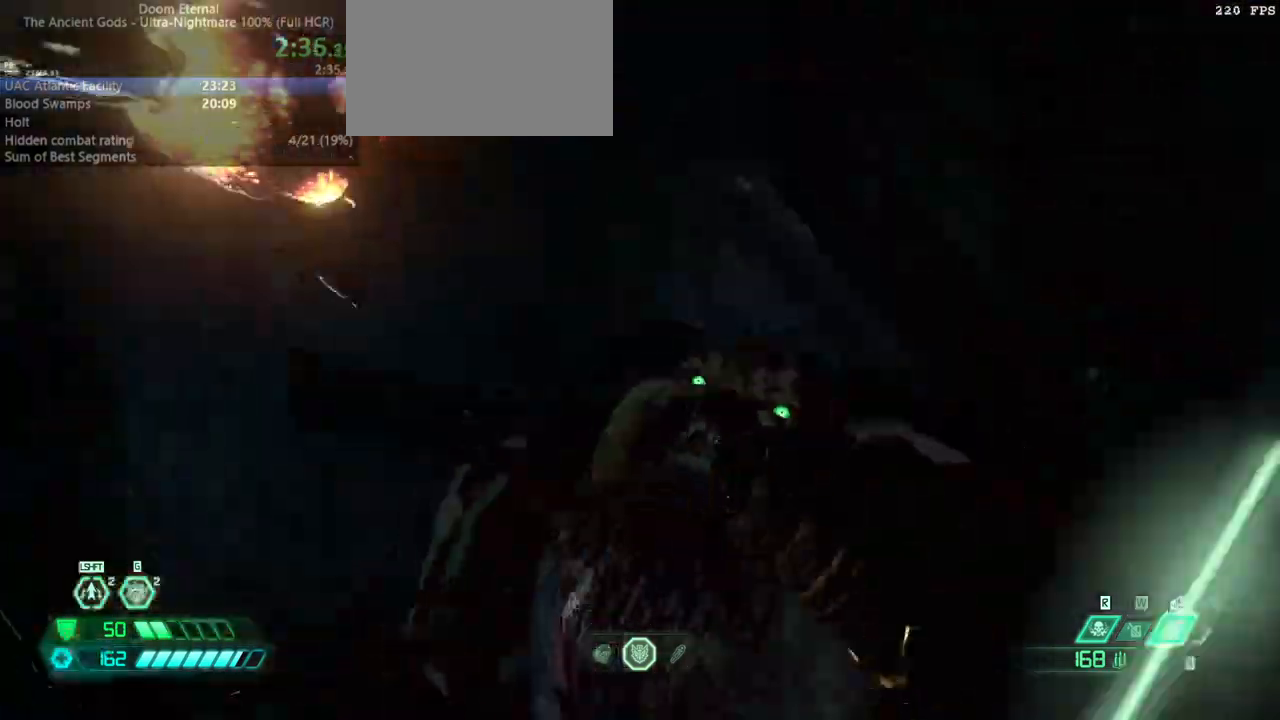
{"keys": ["fw"], "mouse": [], "events": [[233, "r", "up"]]}
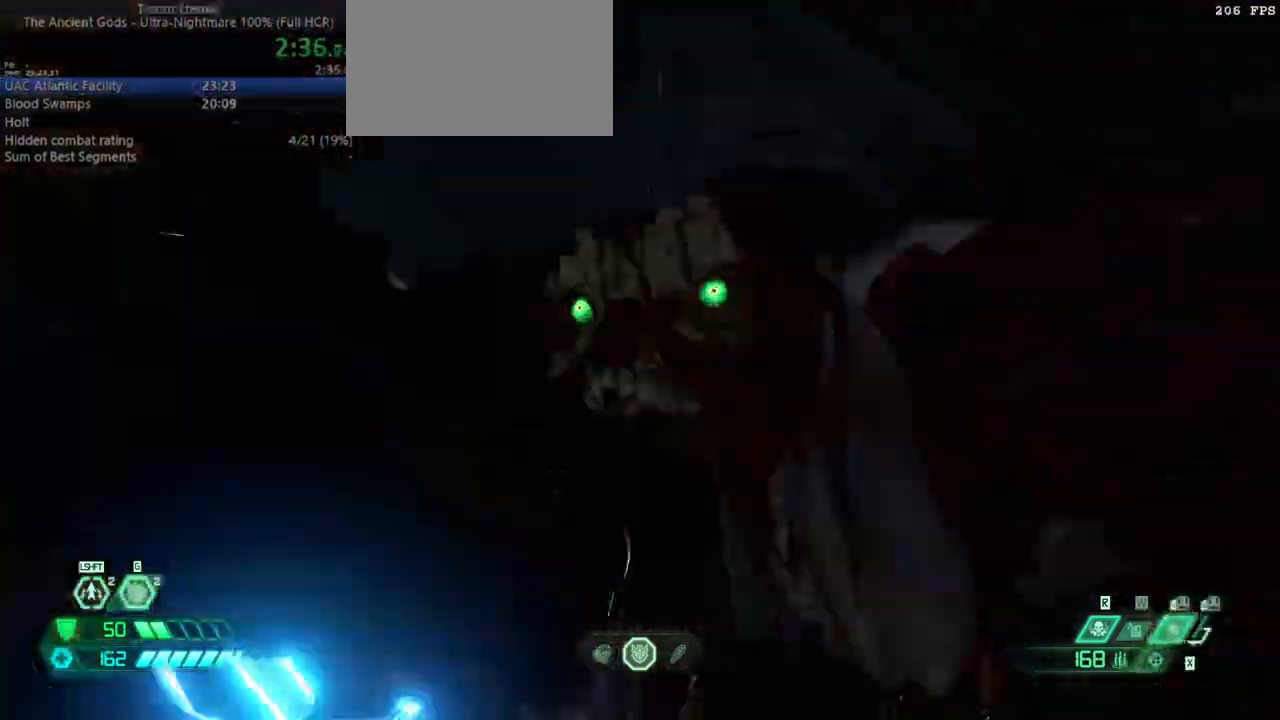
{"keys": ["fw"], "mouse": [], "events": [[33, "r", "down"], [367, "r", "up"]]}
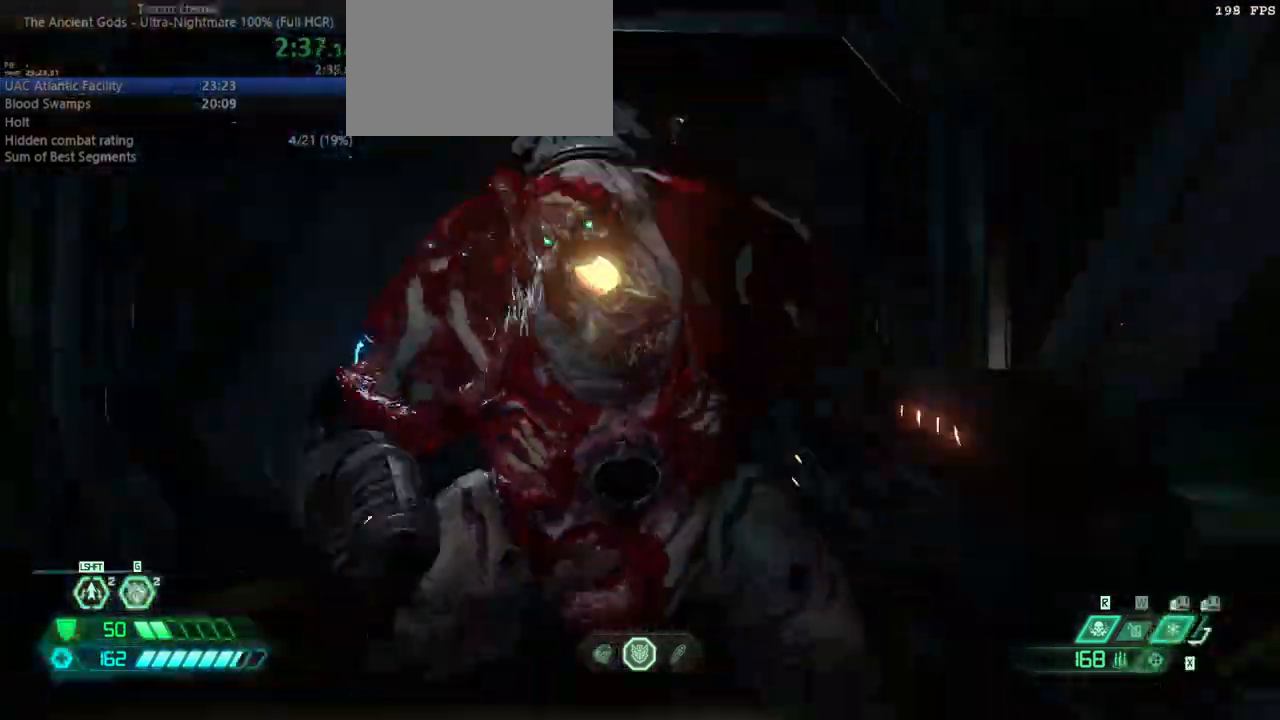
{"keys": ["fw", "jump"], "mouse": [], "events": [[200, "csg", "down"], [267, "csg", "up"], [333, "jump", "down"], [433, "jump", "up"], [500, "jump", "down"]]}
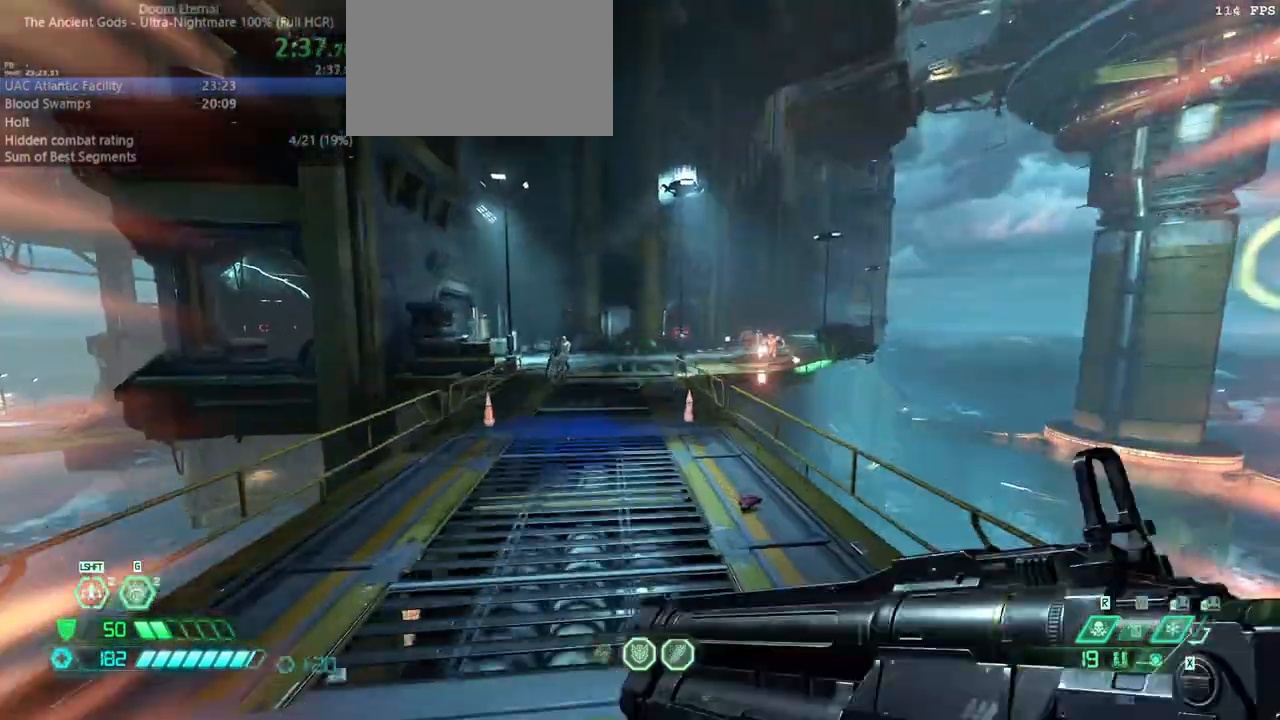
{"keys": ["fw", "r"], "mouse": [], "events": [[167, "jump", "up"], [233, "mouse_right", "down"], [333, "mouse_left", "down"], [400, "r", "down"], [467, "mouse_left", "up"], [467, "mouse_right", "up"]]}
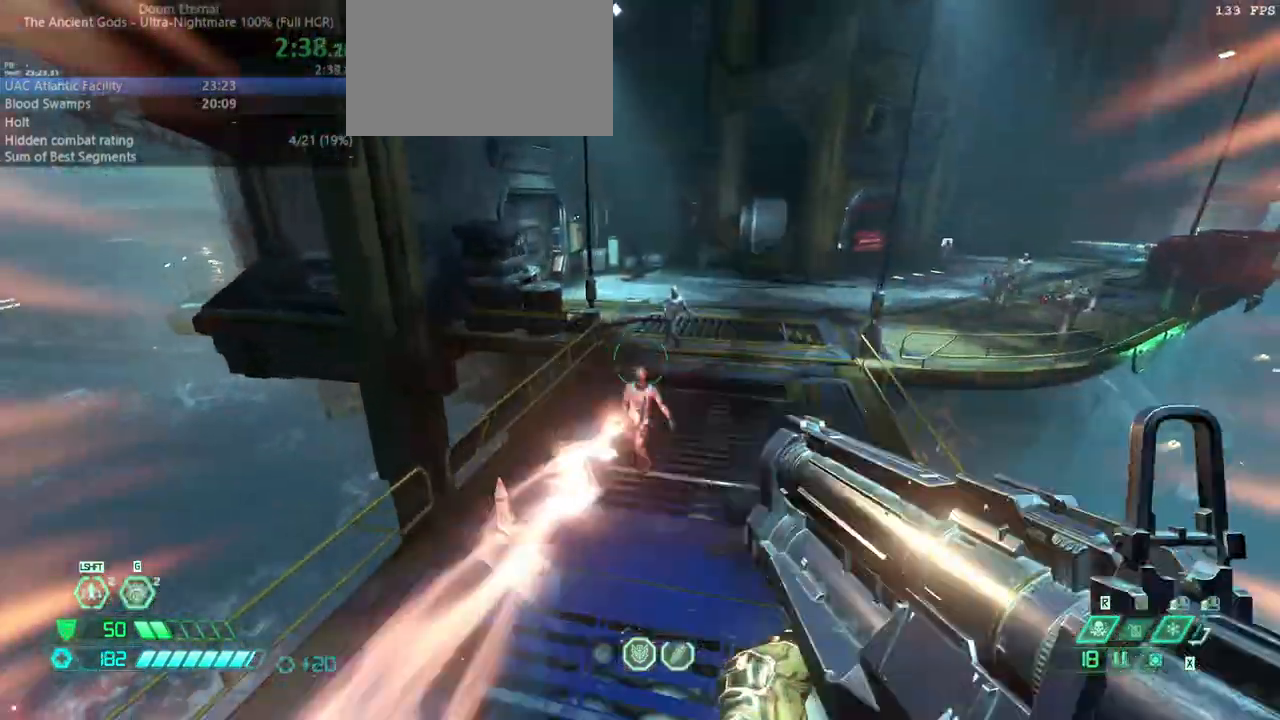
{"keys": ["fw"], "mouse": ["left", "right"], "events": [[33, "r", "up"], [167, "dash", "down"], [267, "dash", "up"], [400, "mouse_right", "down"], [467, "mouse_left", "down"]]}
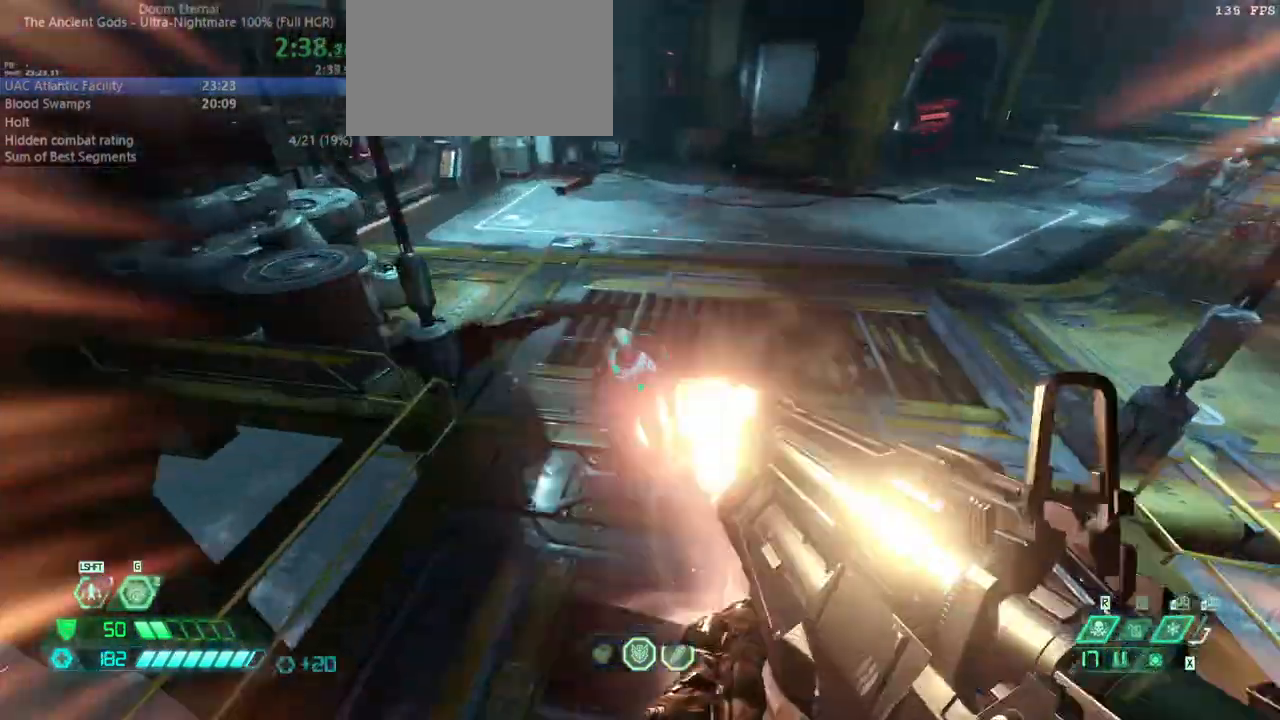
{"keys": ["fw", "jump", "l"], "mouse": [], "events": [[33, "mouse_right", "up"], [100, "mouse_left", "up"], [367, "l", "down"], [467, "jump", "down"]]}
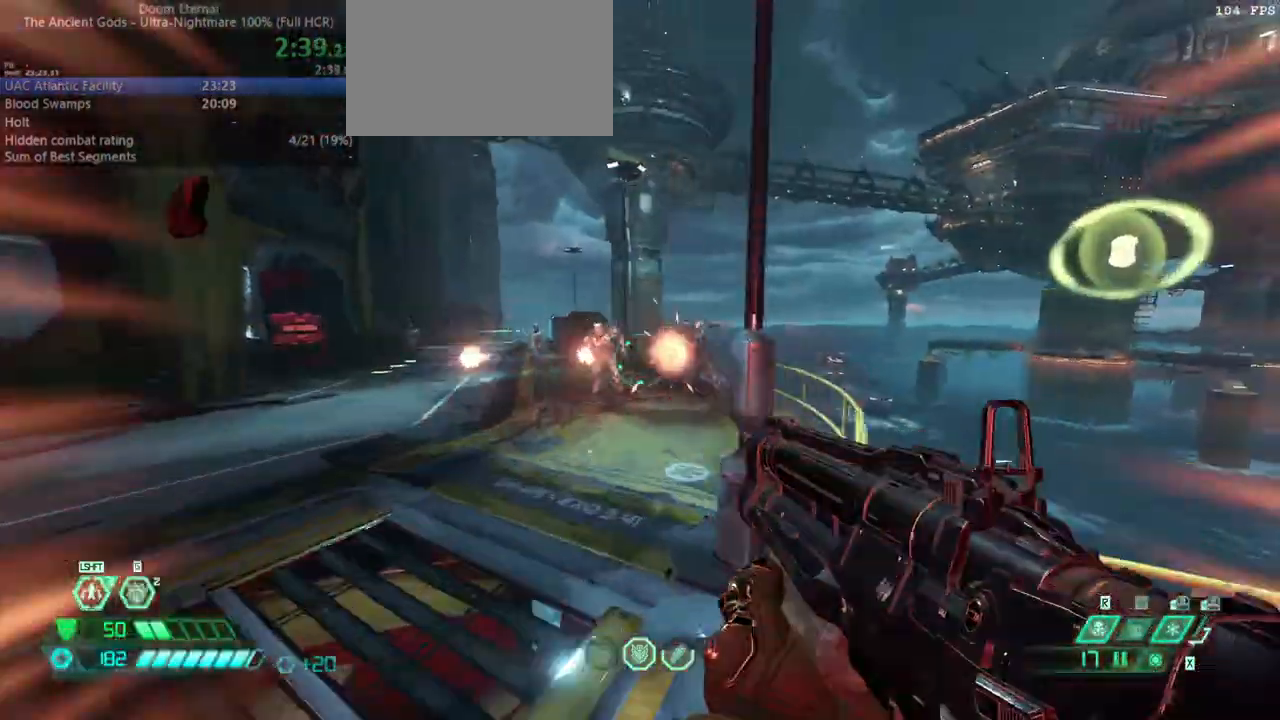
{"keys": ["l"], "mouse": [], "events": [[67, "jump", "up"], [200, "fw", "up"], [200, "mouse_right", "down"], [233, "mouse_left", "down"], [333, "mouse_left", "up"], [333, "mouse_right", "up"]]}
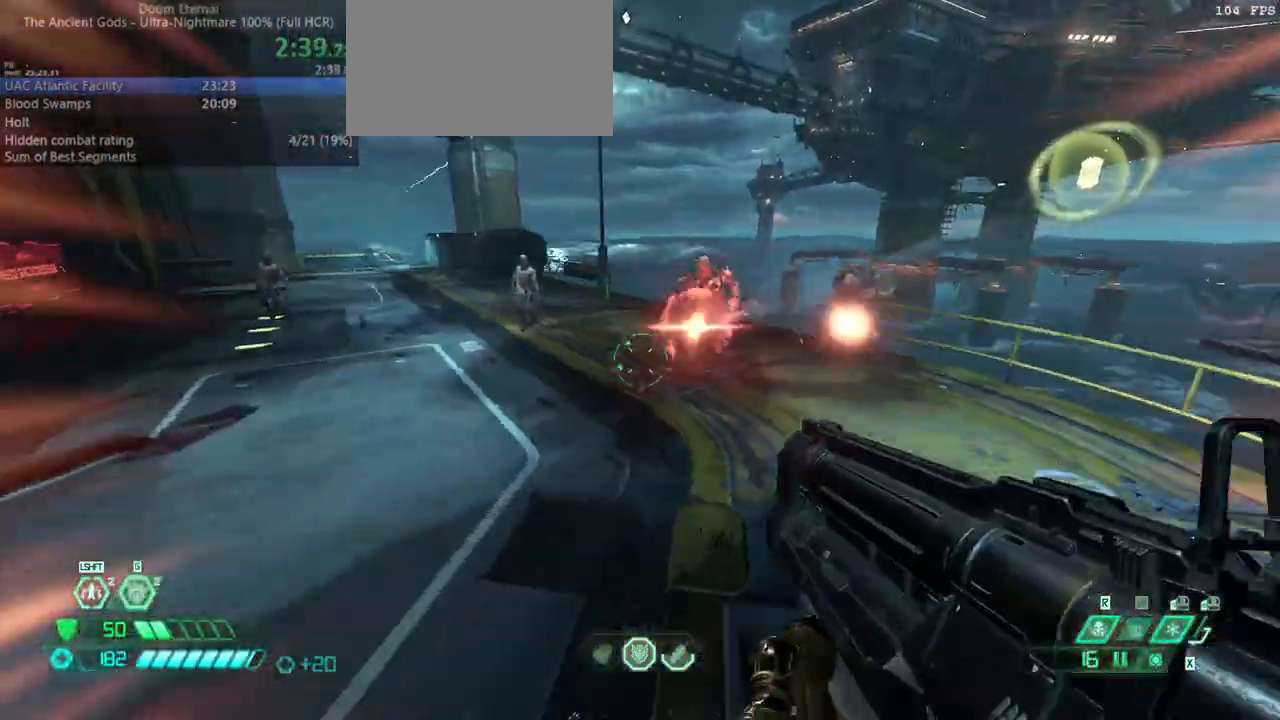
{"keys": [], "mouse": ["left", "right"], "events": [[67, "fw", "down"], [167, "l", "up"], [267, "fw", "up"], [400, "mouse_right", "down"], [500, "mouse_left", "down"]]}
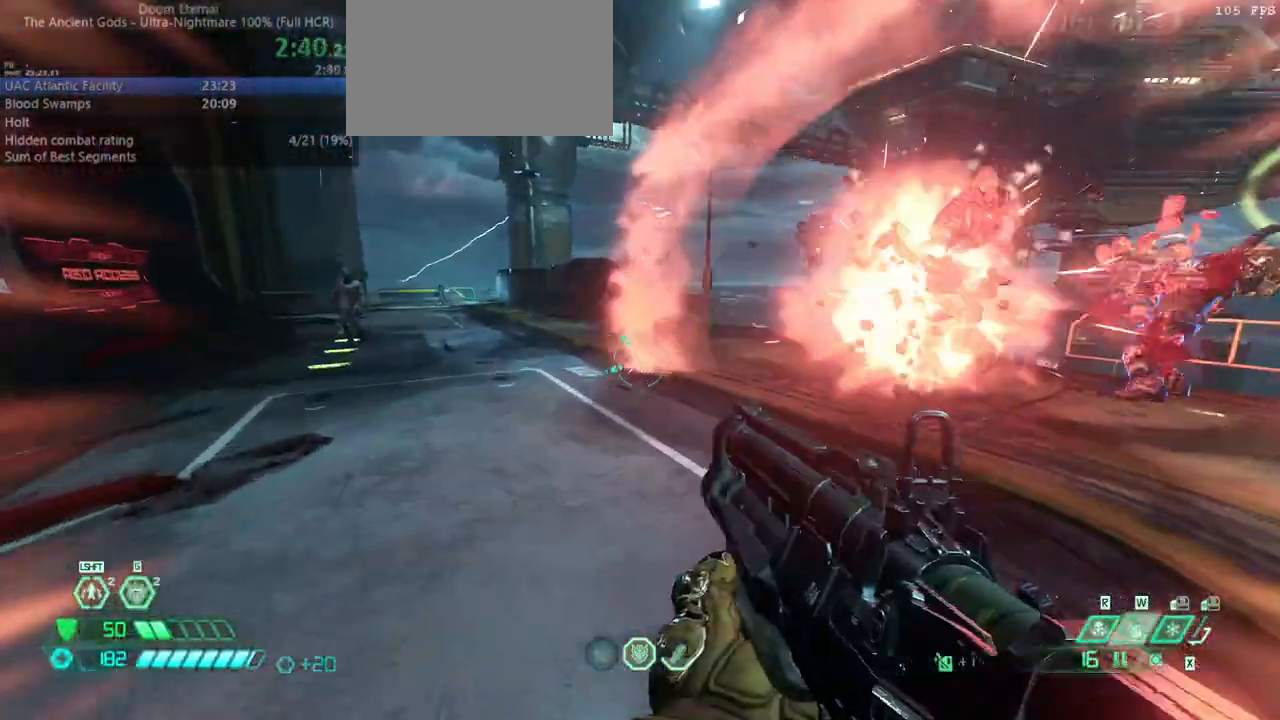
{"keys": [], "mouse": [], "events": [[100, "fw", "down"], [100, "l", "down"], [100, "mouse_left", "up"], [200, "mouse_right", "up"], [233, "jump", "down"], [333, "fw", "up"], [333, "jump", "up"], [433, "l", "up"]]}
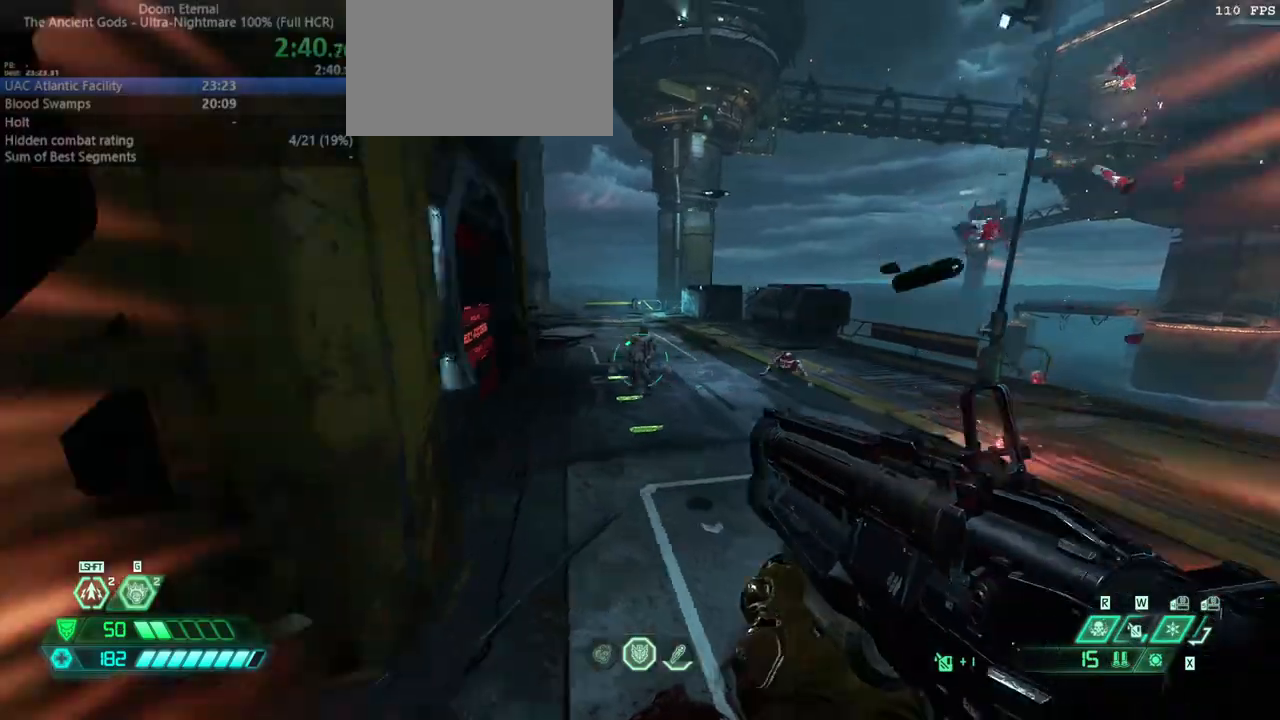
{"keys": ["r"], "mouse": ["left"], "events": [[100, "mouse_right", "down"], [100, "r", "down"], [433, "mouse_left", "down"], [467, "mouse_right", "up"]]}
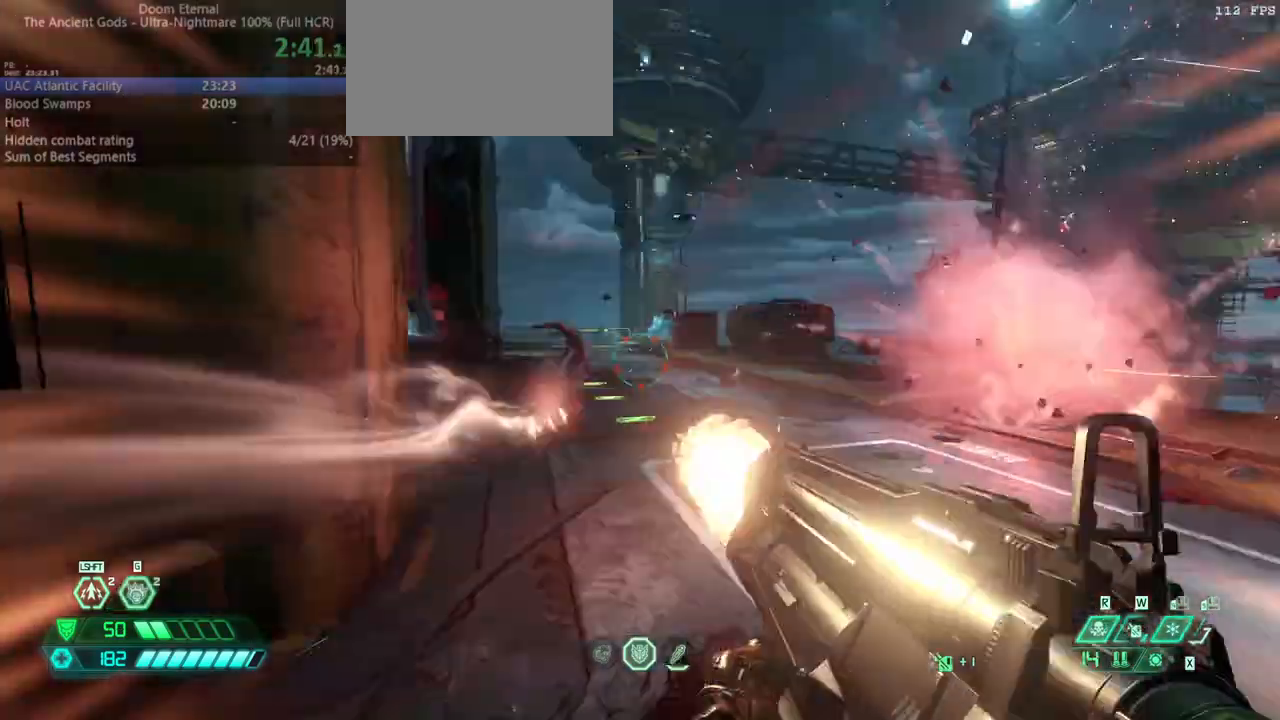
{"keys": ["fw", "r"], "mouse": [], "events": [[33, "mouse_left", "up"], [67, "fw", "down"]]}
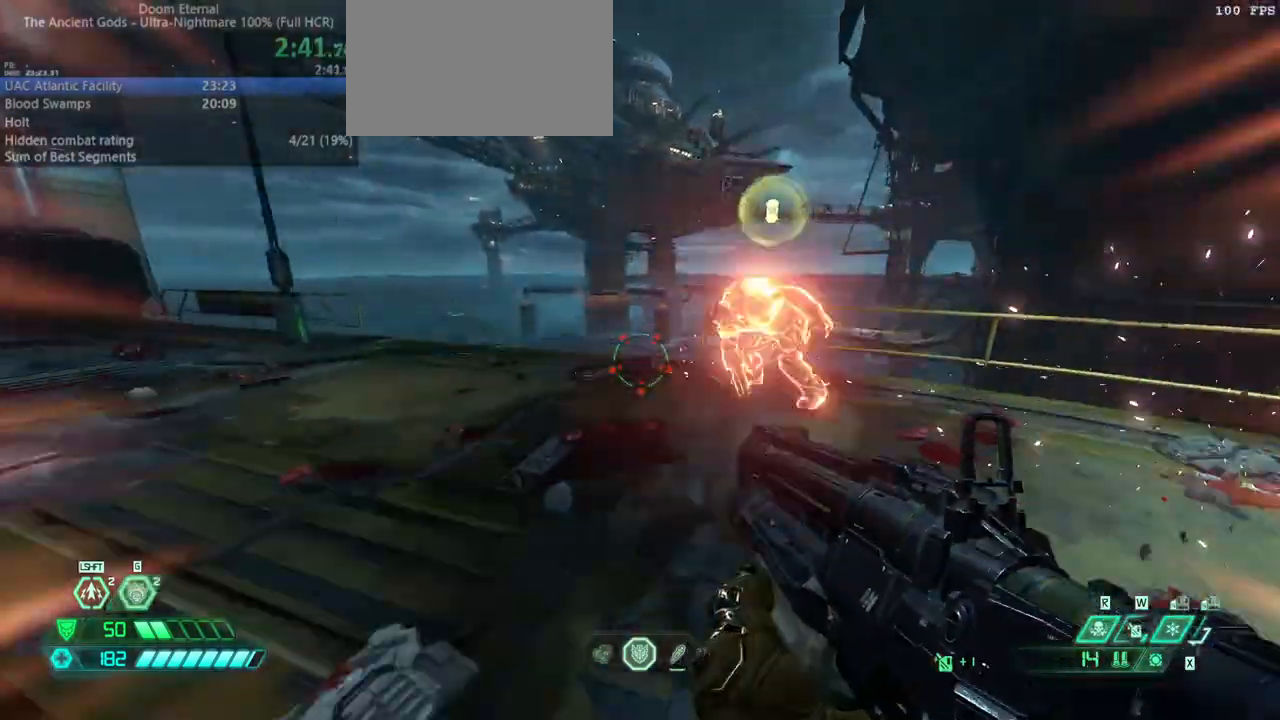
{"keys": ["fw", "l"], "mouse": [], "events": [[33, "fw", "up"], [33, "r", "up"], [200, "mouse_left", "down"], [200, "mouse_right", "down"], [333, "l", "down"], [333, "mouse_right", "up"], [367, "mouse_left", "up"], [500, "fw", "down"]]}
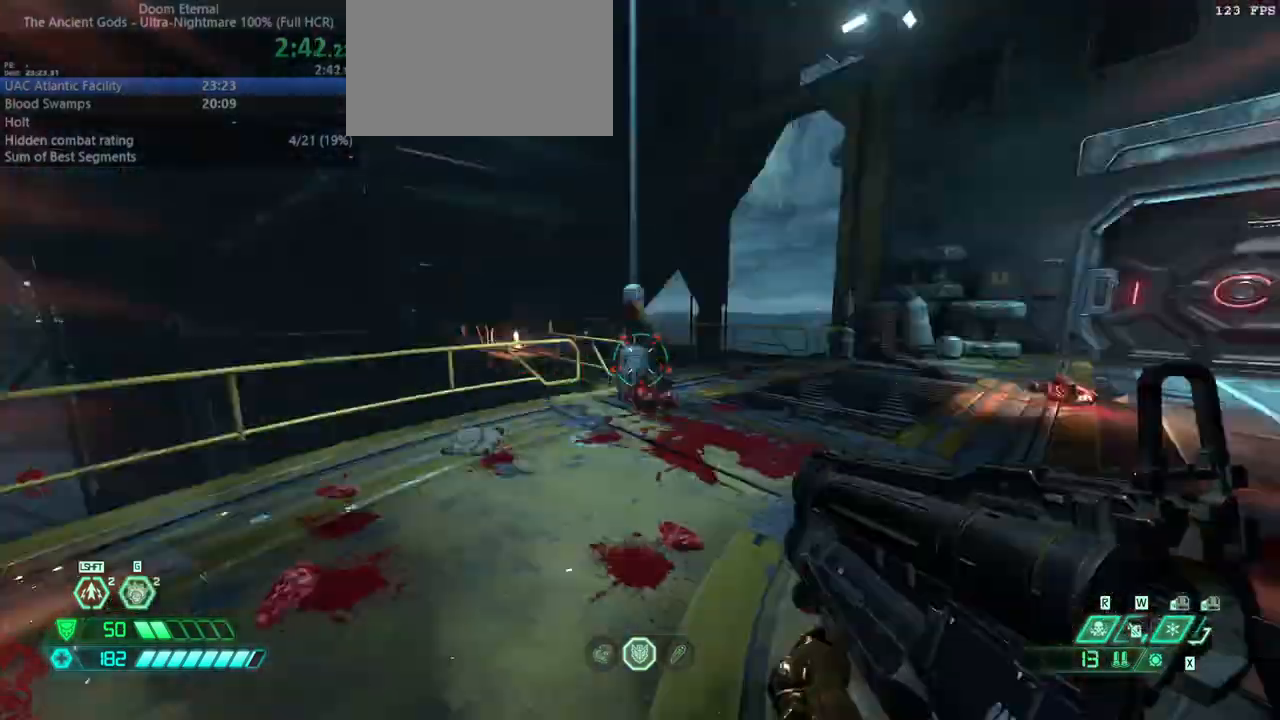
{"keys": [], "mouse": [], "events": [[233, "fw", "up"], [233, "l", "up"], [400, "bw", "down"], [500, "bw", "up"]]}
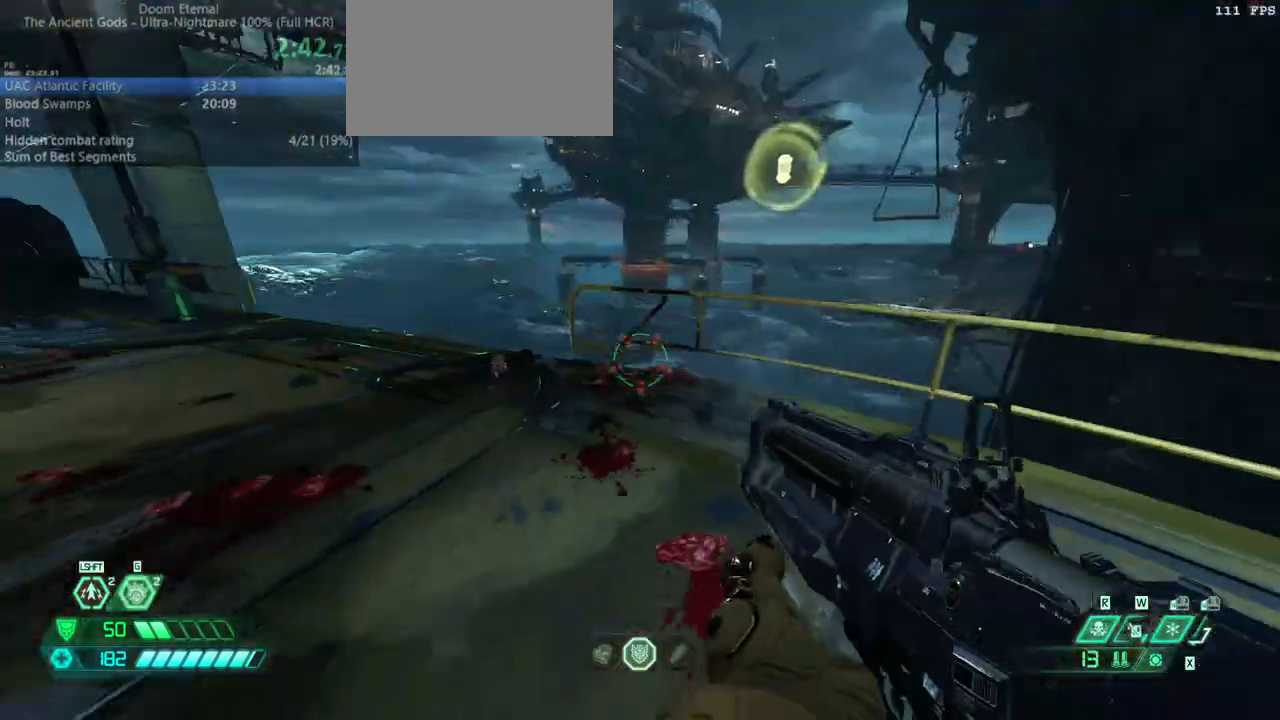
{"keys": ["fw"], "mouse": [], "events": [[467, "fw", "down"]]}